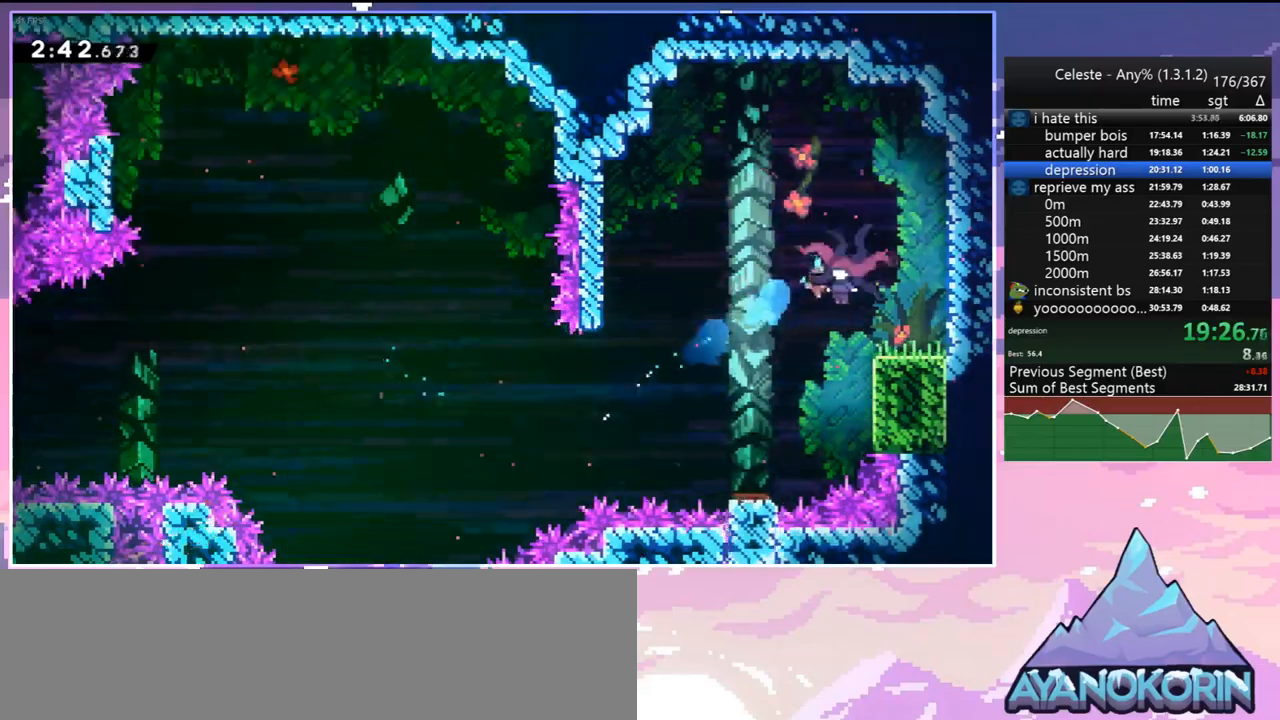
Gameplay with keyboard; each line is a JSON object with the keys held at the frame after it. "events" lists presses ("down") and releases ("up") of "dash", "down", "grab", "jump", "jump2", "left", "menu", "right", "skip" and "up" between this image and that frame as [ms after this image, input, new state], when the widget could be followed in between. No other keys are recorded. Mouse input is not recorded. Key names are as the overlay labels them; some are game actions (e.g. jump) rather than physical keys.
{"keys": ["right"], "events": [[33, "up", "up"]]}
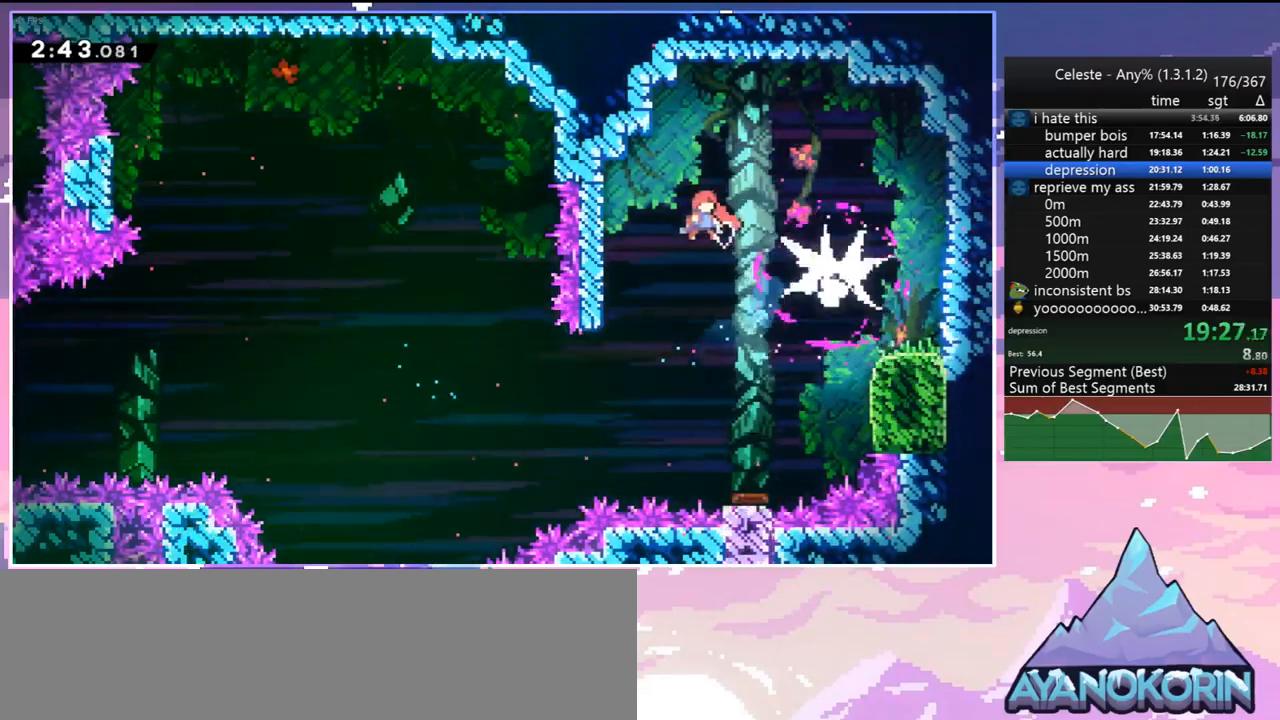
{"keys": ["right"], "events": [[183, "dash", "down"], [333, "dash", "up"]]}
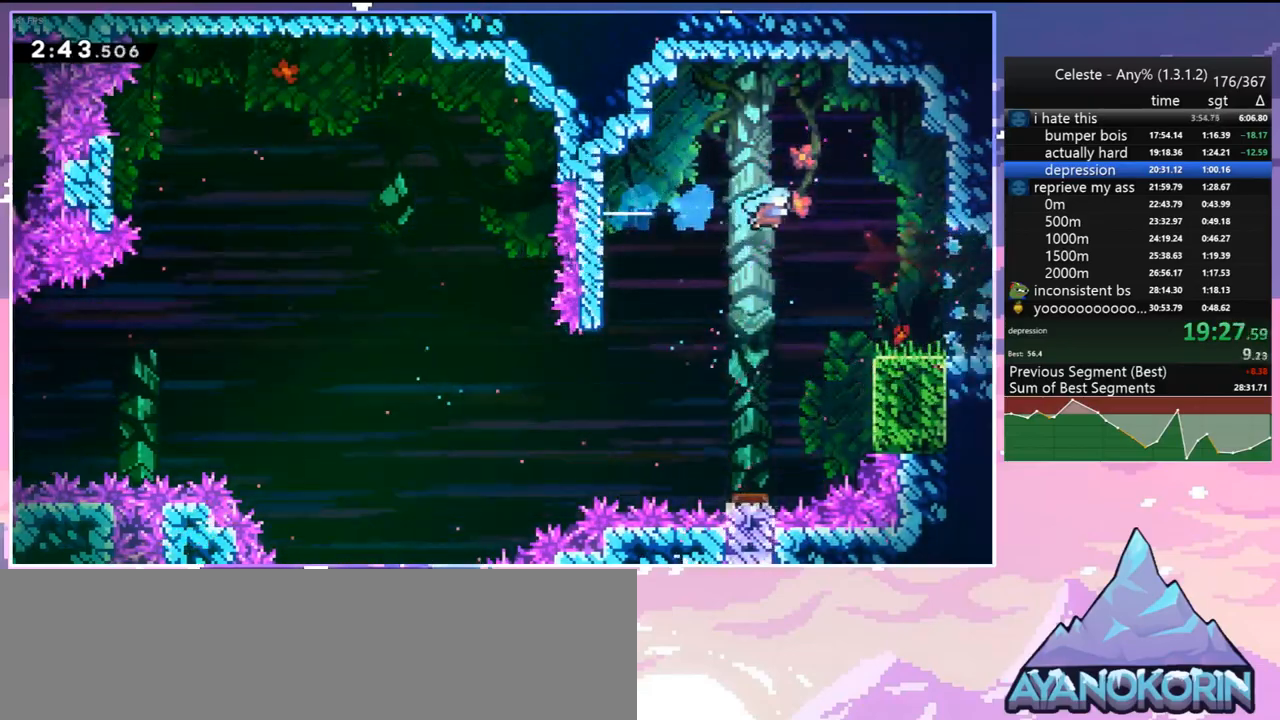
{"keys": ["down", "jump", "right"], "events": [[67, "down", "down"], [350, "dash", "down"], [433, "jump", "down"], [483, "dash", "up"]]}
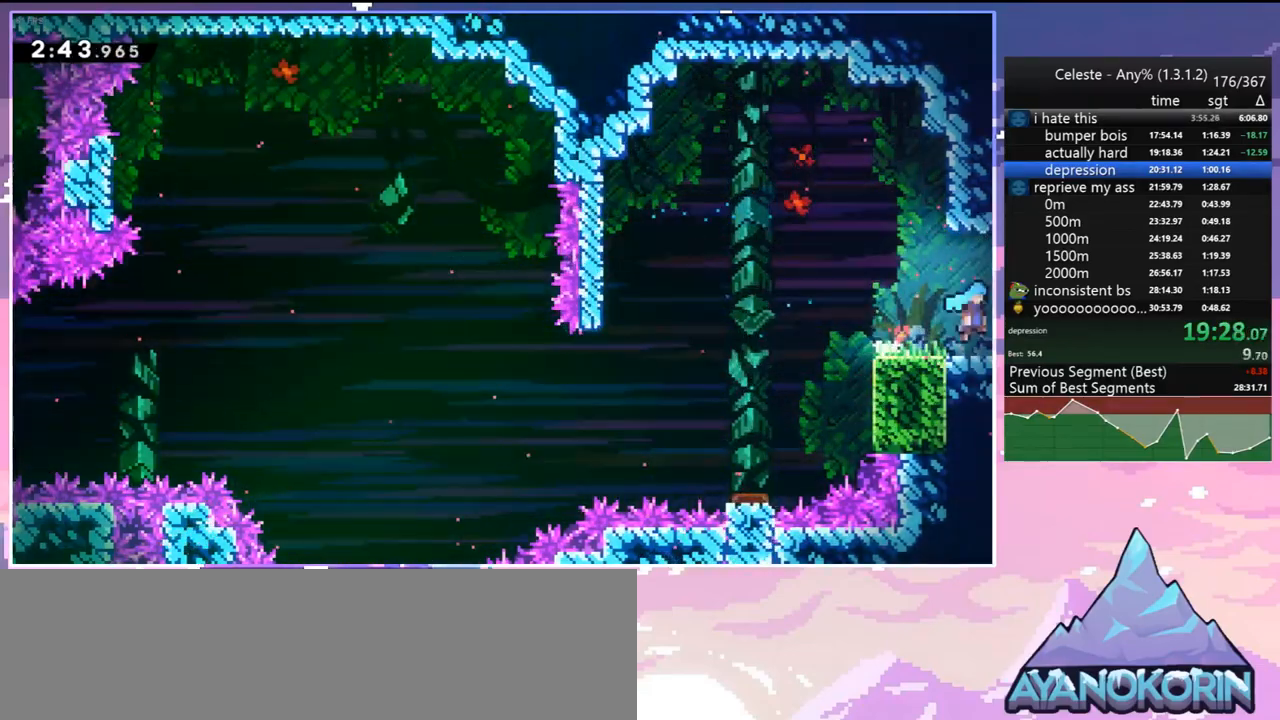
{"keys": ["down", "jump", "right"], "events": [[83, "down", "up"], [400, "down", "down"]]}
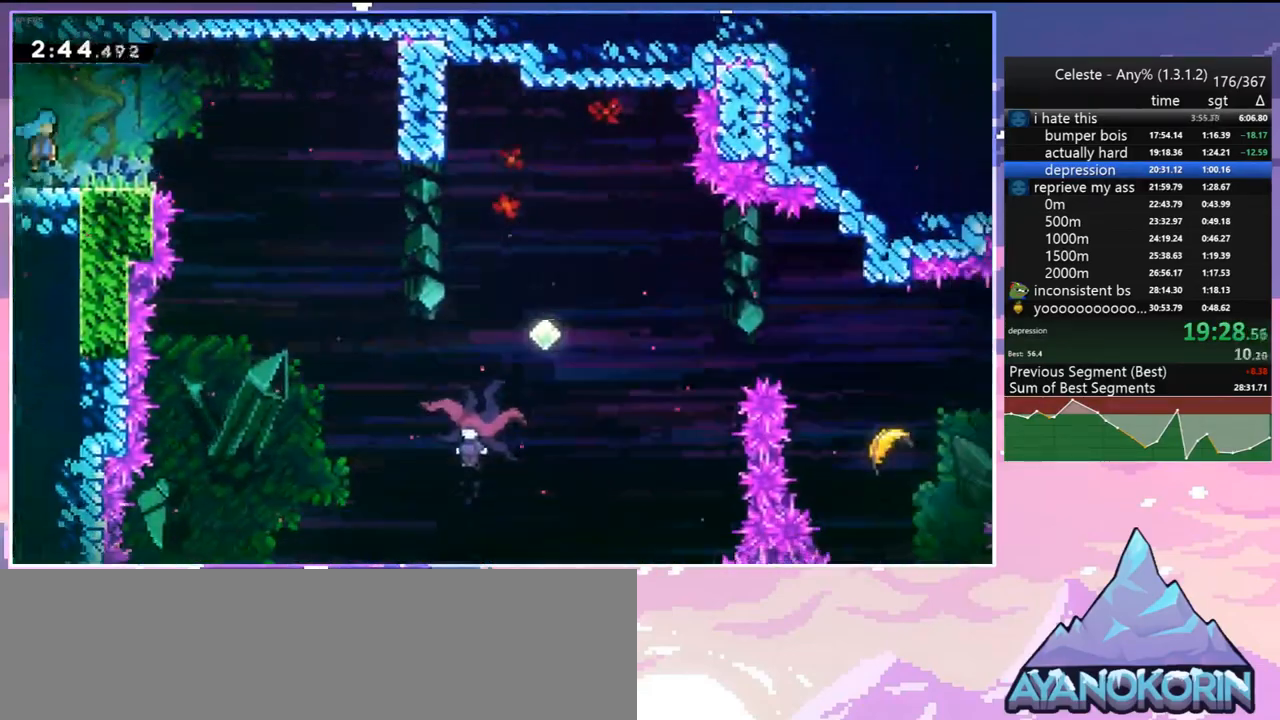
{"keys": ["down", "right"], "events": [[283, "dash", "down"], [283, "jump", "up"], [417, "dash", "up"]]}
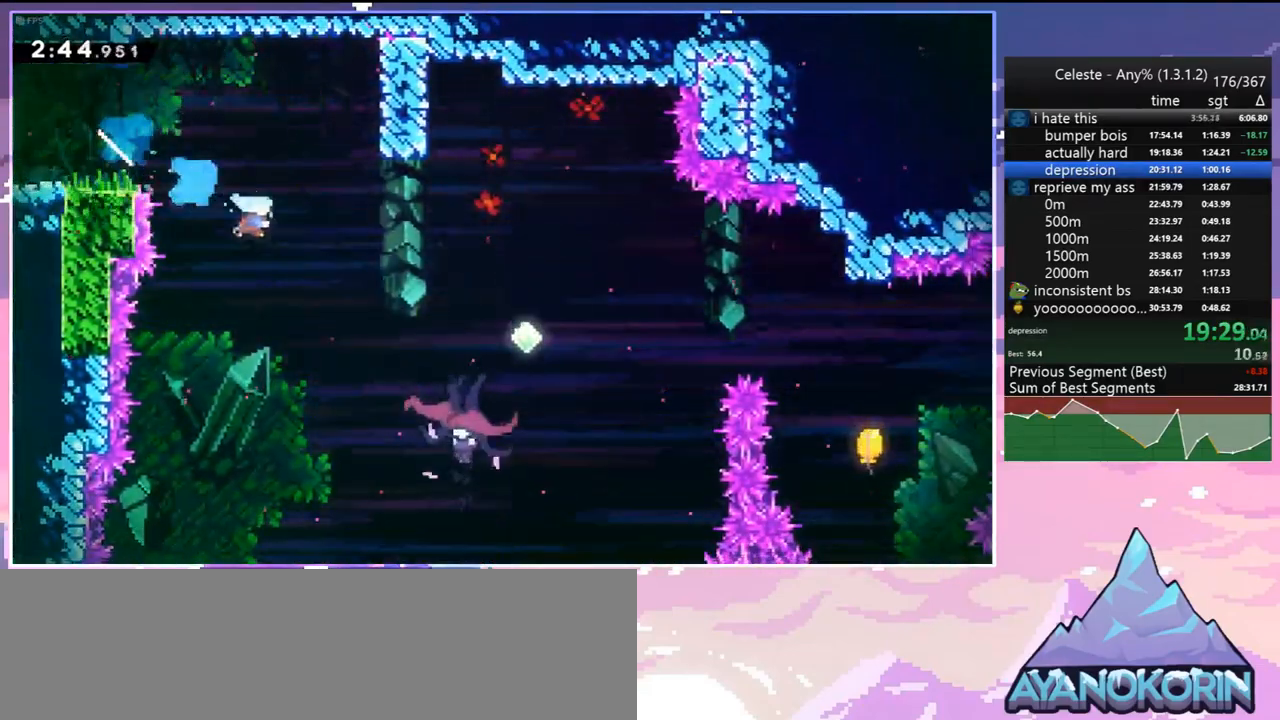
{"keys": ["right", "up"], "events": [[250, "down", "up"], [300, "up", "down"]]}
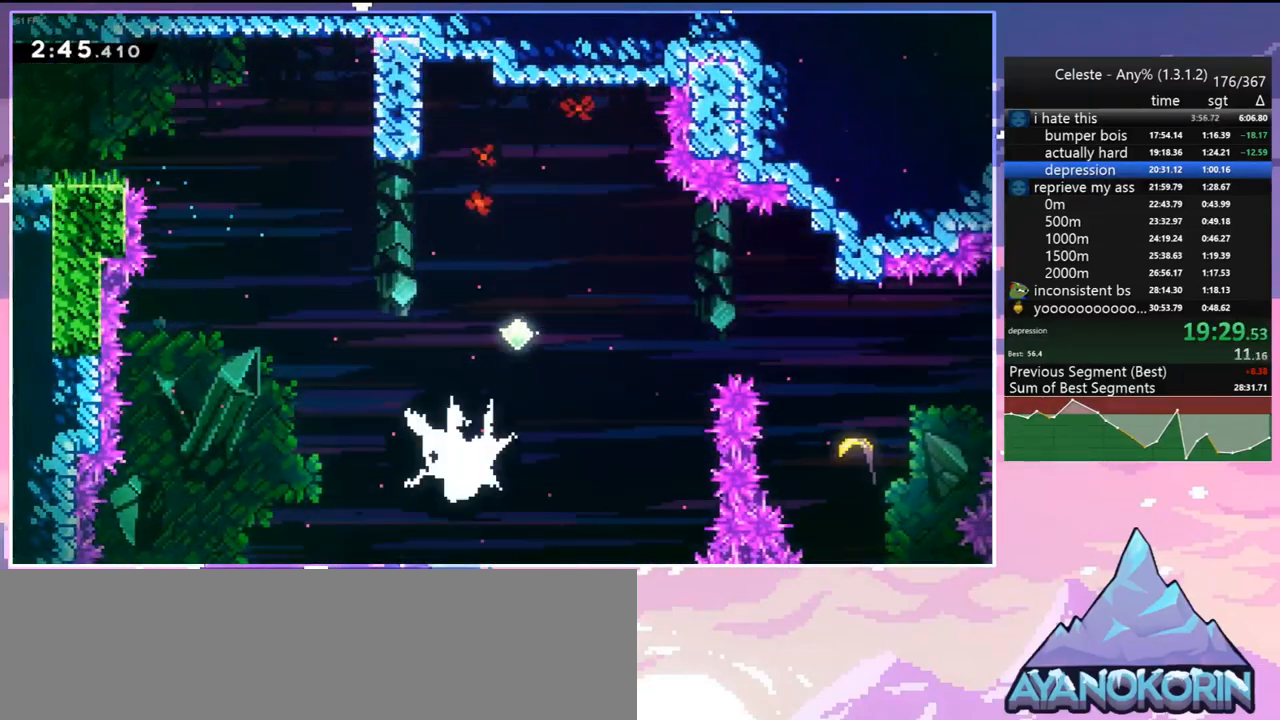
{"keys": ["right", "up"], "events": [[350, "dash", "down"], [500, "dash", "up"]]}
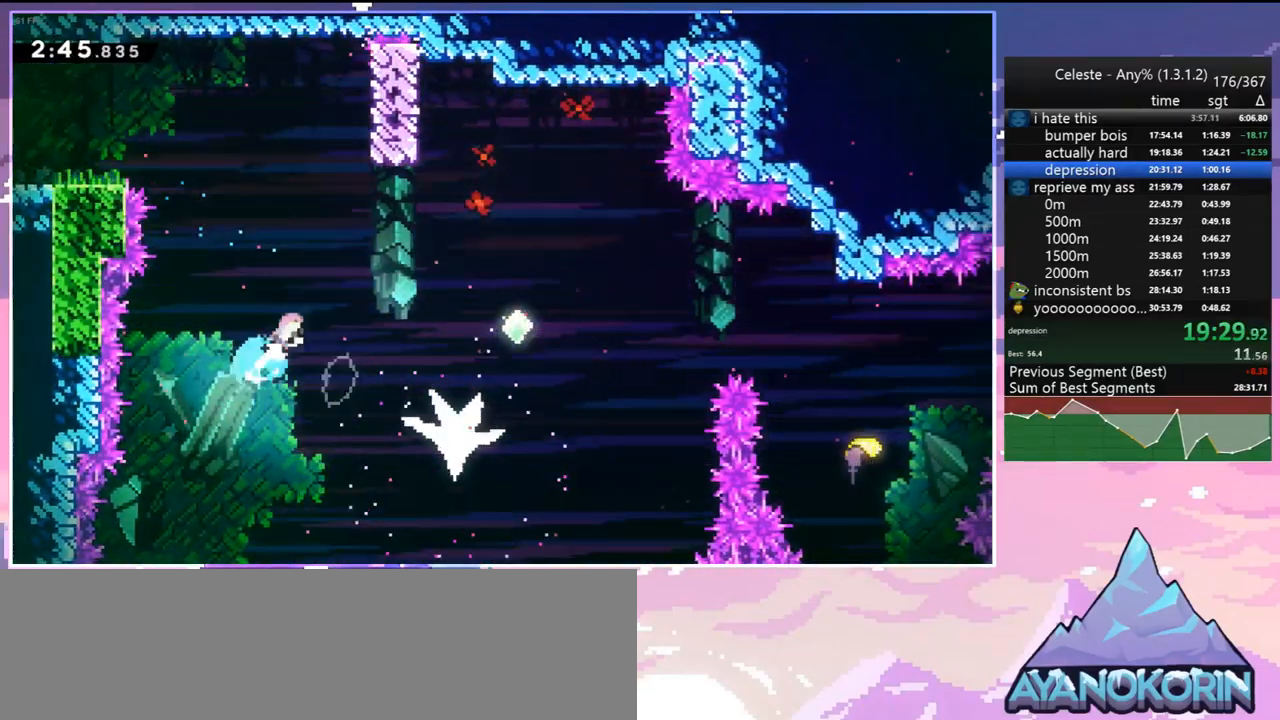
{"keys": ["jump", "right", "up"], "events": [[417, "jump", "down"]]}
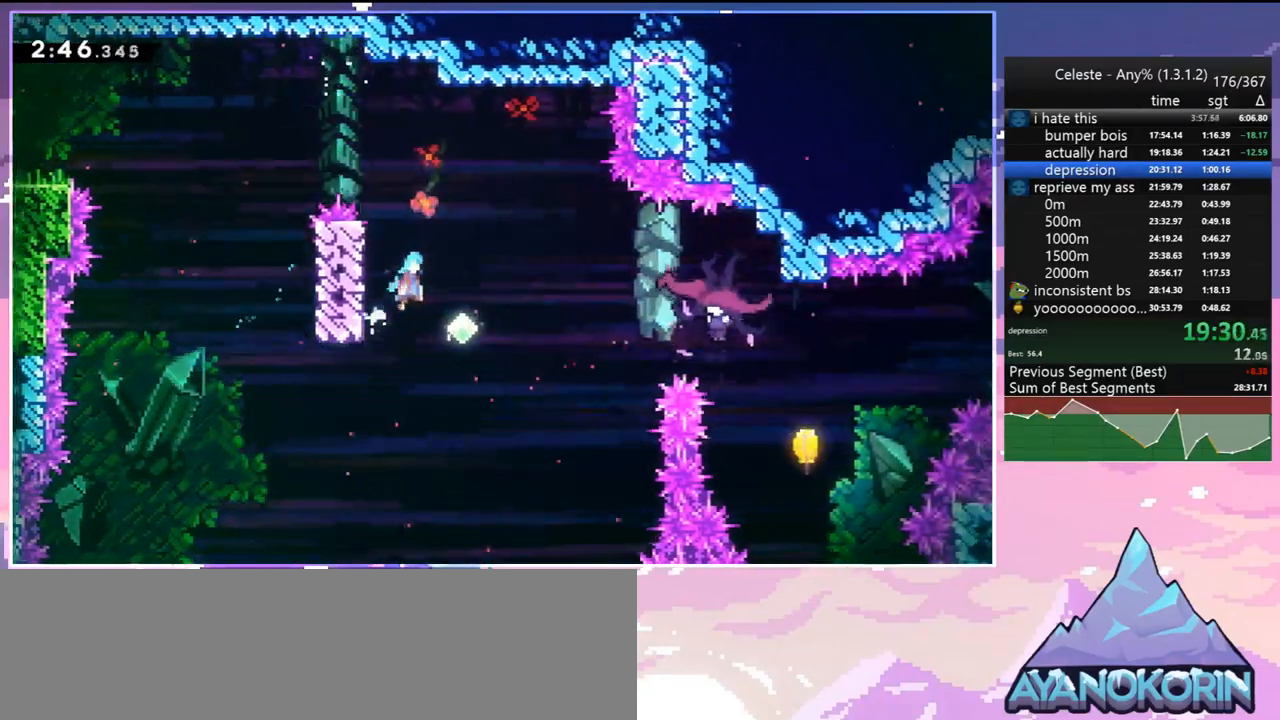
{"keys": ["dash", "right", "up"], "events": [[17, "jump", "up"], [383, "dash", "down"]]}
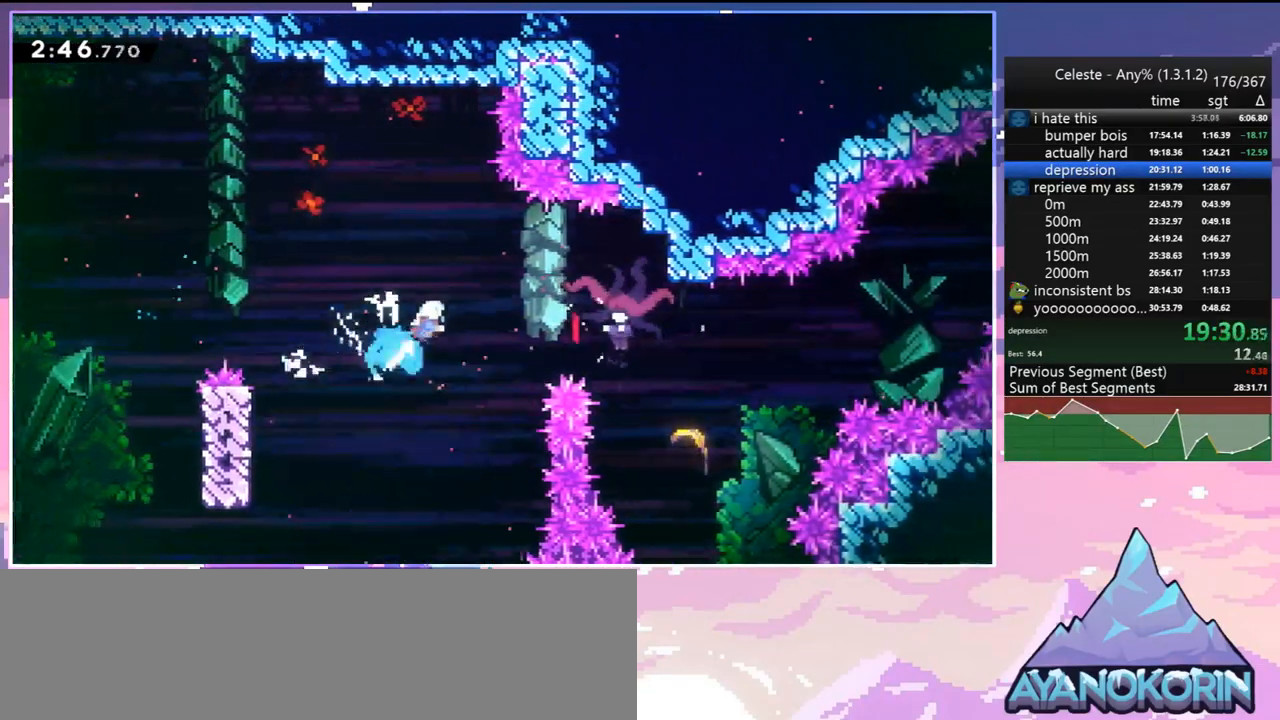
{"keys": ["right"], "events": [[33, "dash", "up"], [117, "up", "up"]]}
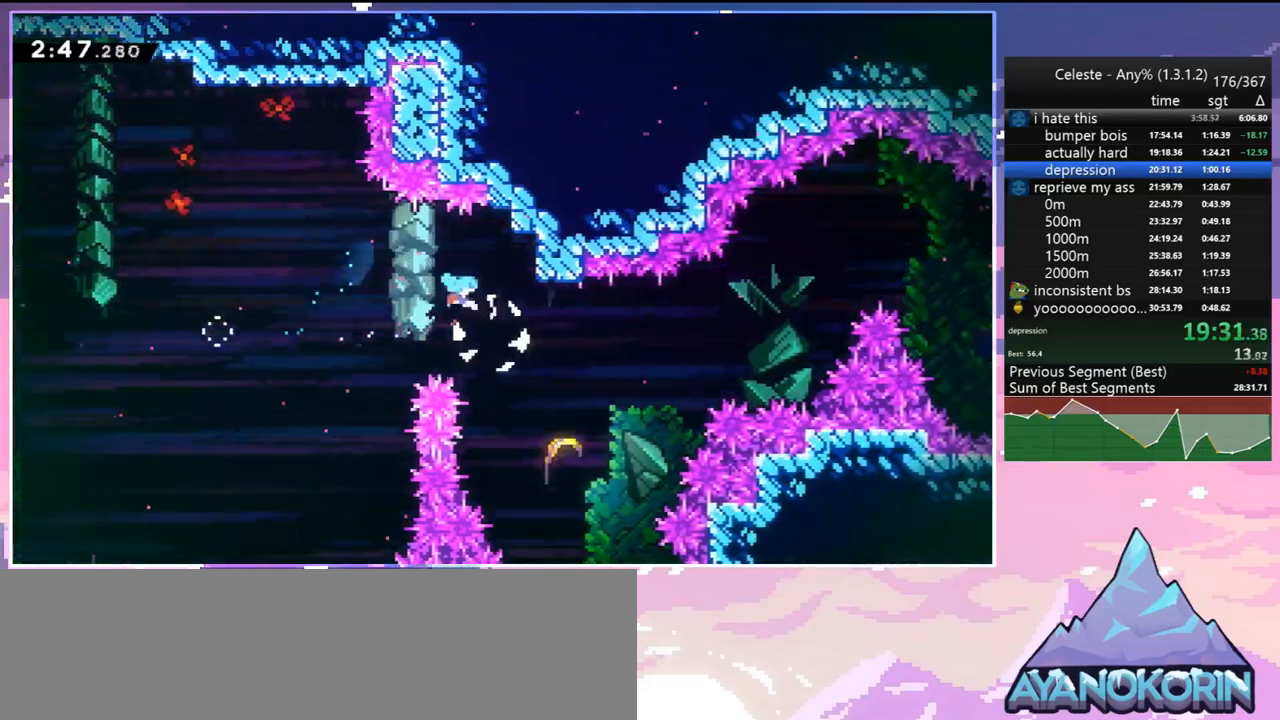
{"keys": ["right"], "events": []}
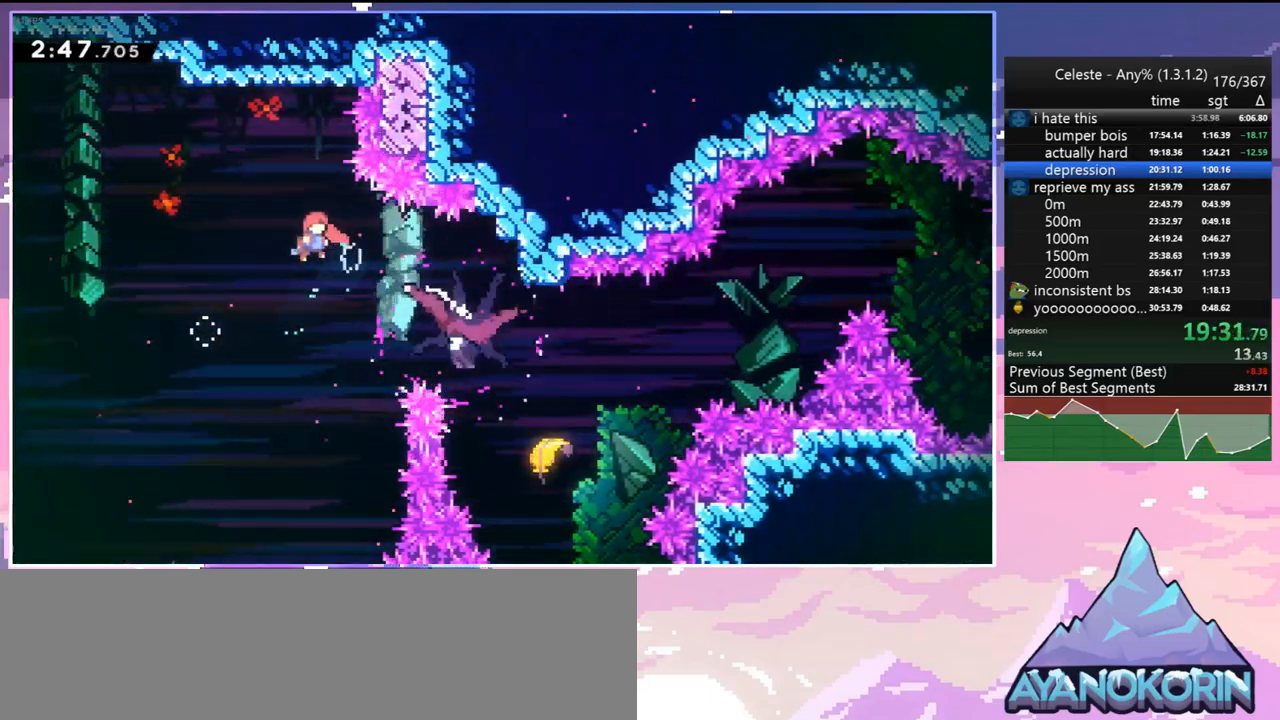
{"keys": ["dash", "right"], "events": [[17, "dash", "down"], [150, "dash", "up"], [200, "dash", "down"], [350, "dash", "up"], [433, "dash", "down"]]}
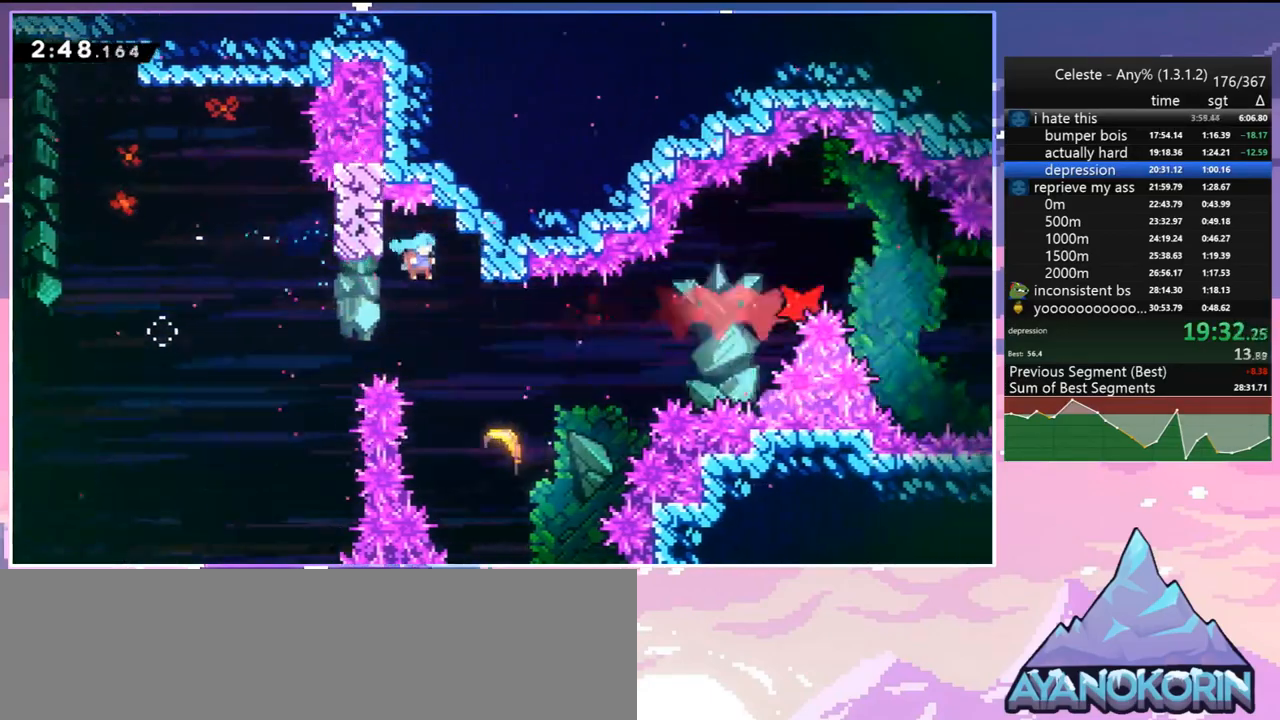
{"keys": ["right", "up"], "events": [[33, "dash", "up"], [350, "up", "down"]]}
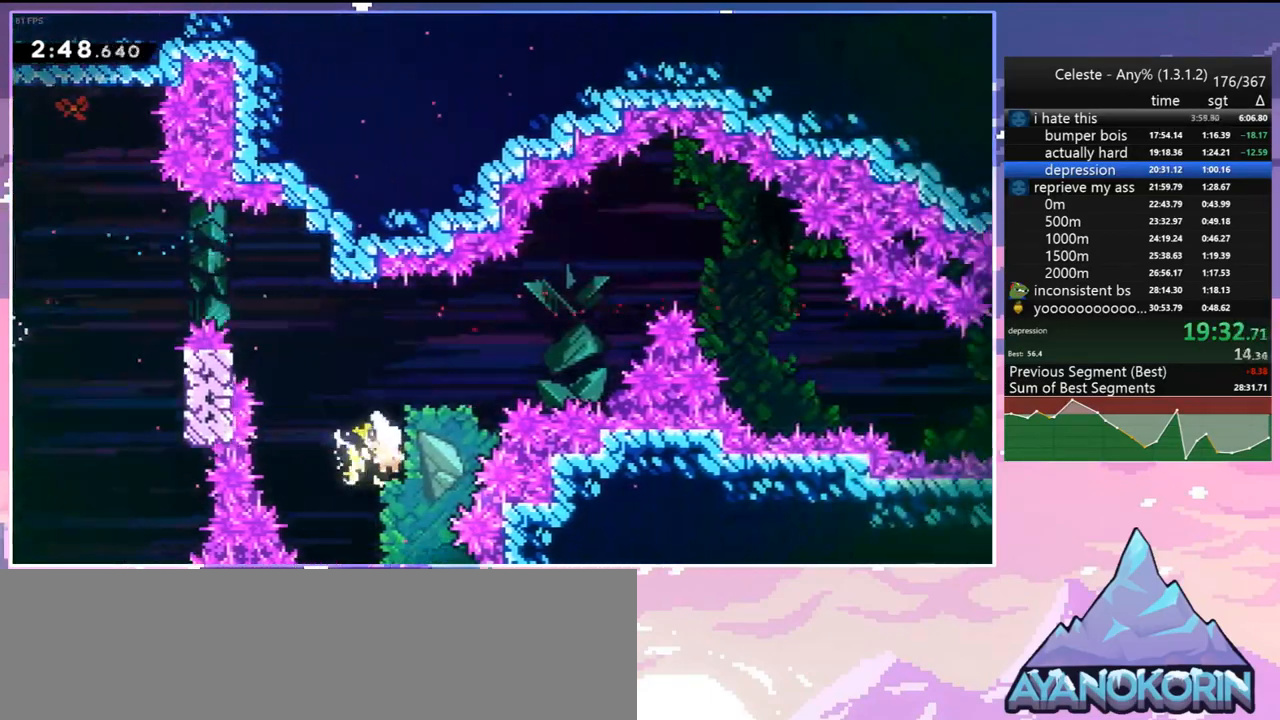
{"keys": ["right", "up"], "events": []}
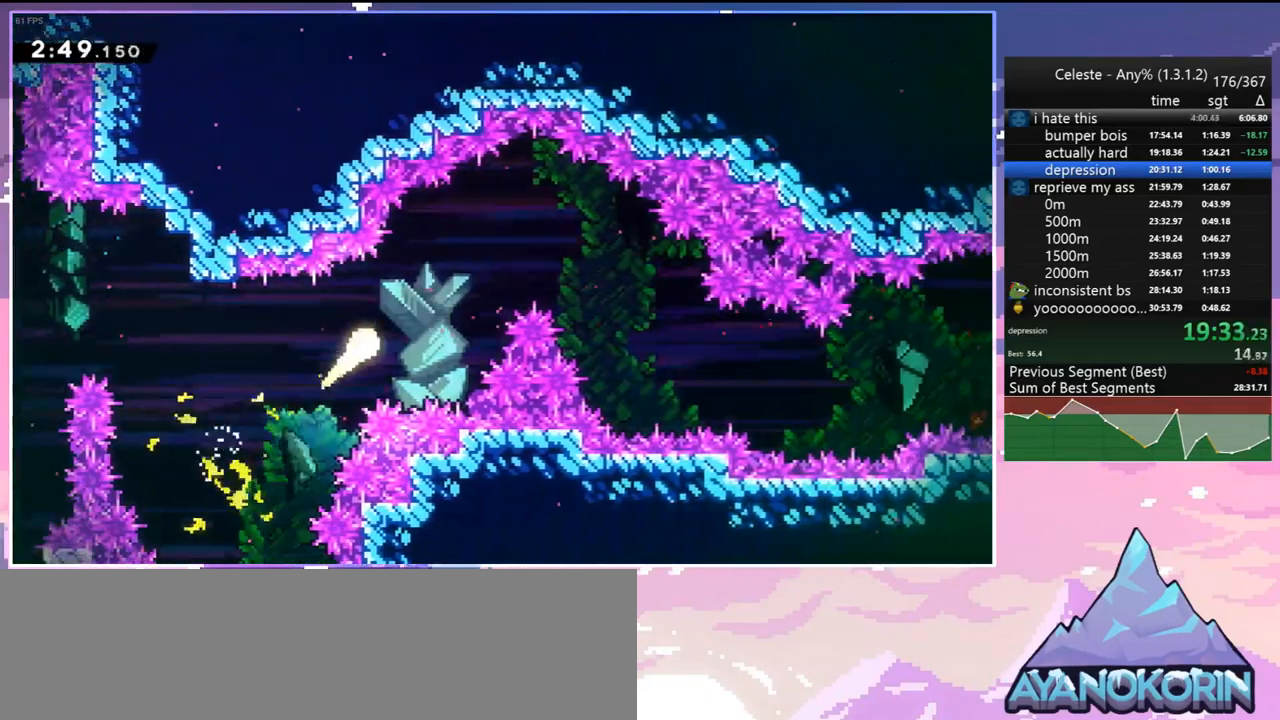
{"keys": ["down", "right"], "events": [[200, "up", "up"], [383, "down", "down"]]}
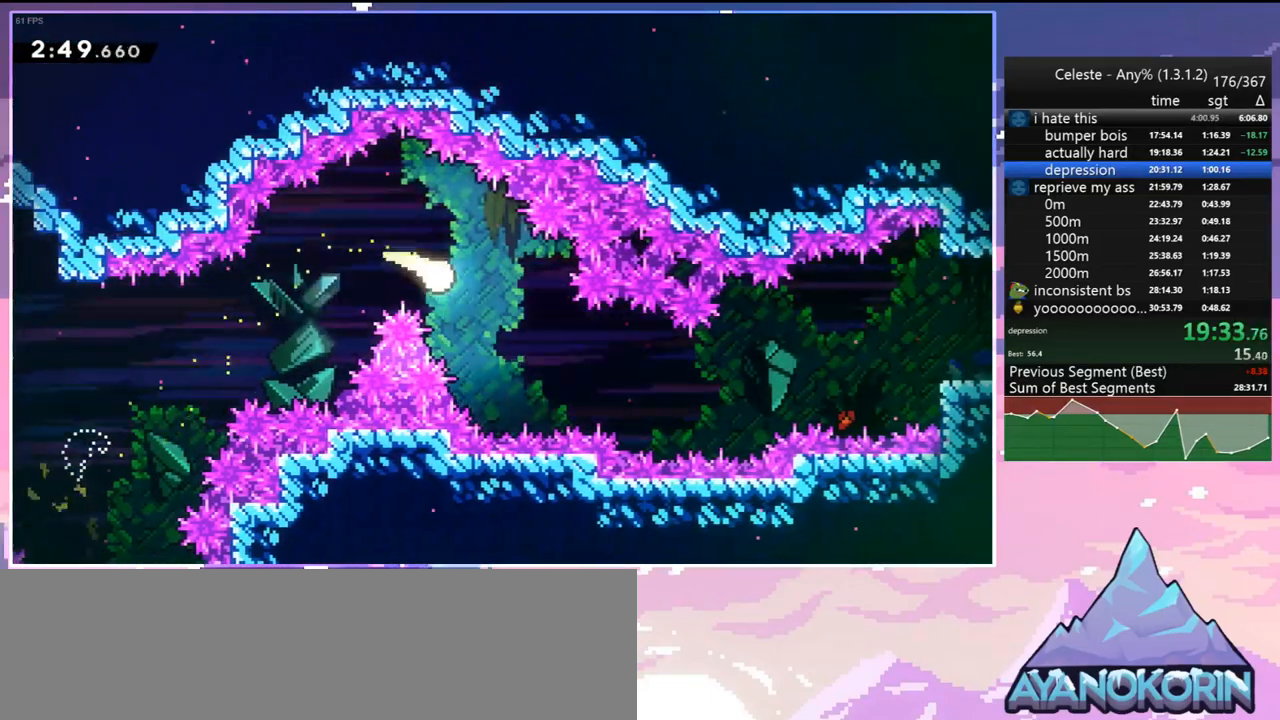
{"keys": ["right"], "events": [[217, "down", "up"]]}
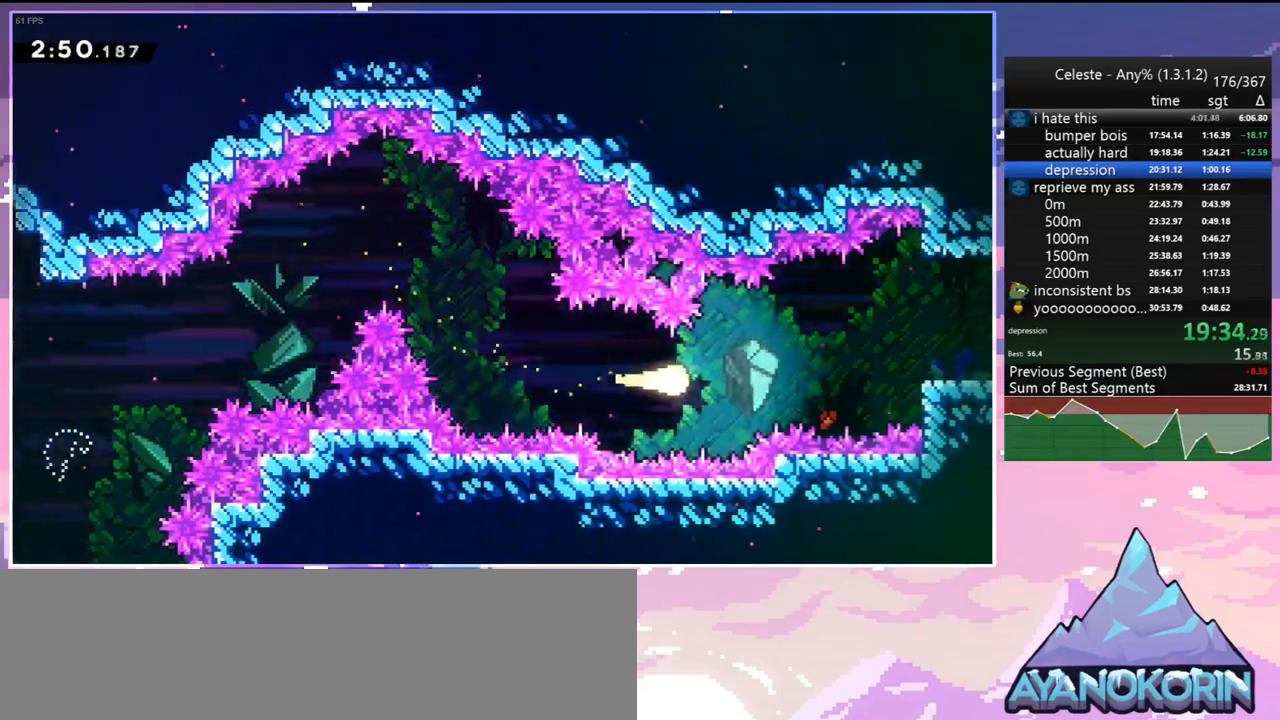
{"keys": ["dash", "down", "right"], "events": [[100, "up", "down"], [233, "up", "up"], [367, "down", "down"], [417, "dash", "down"]]}
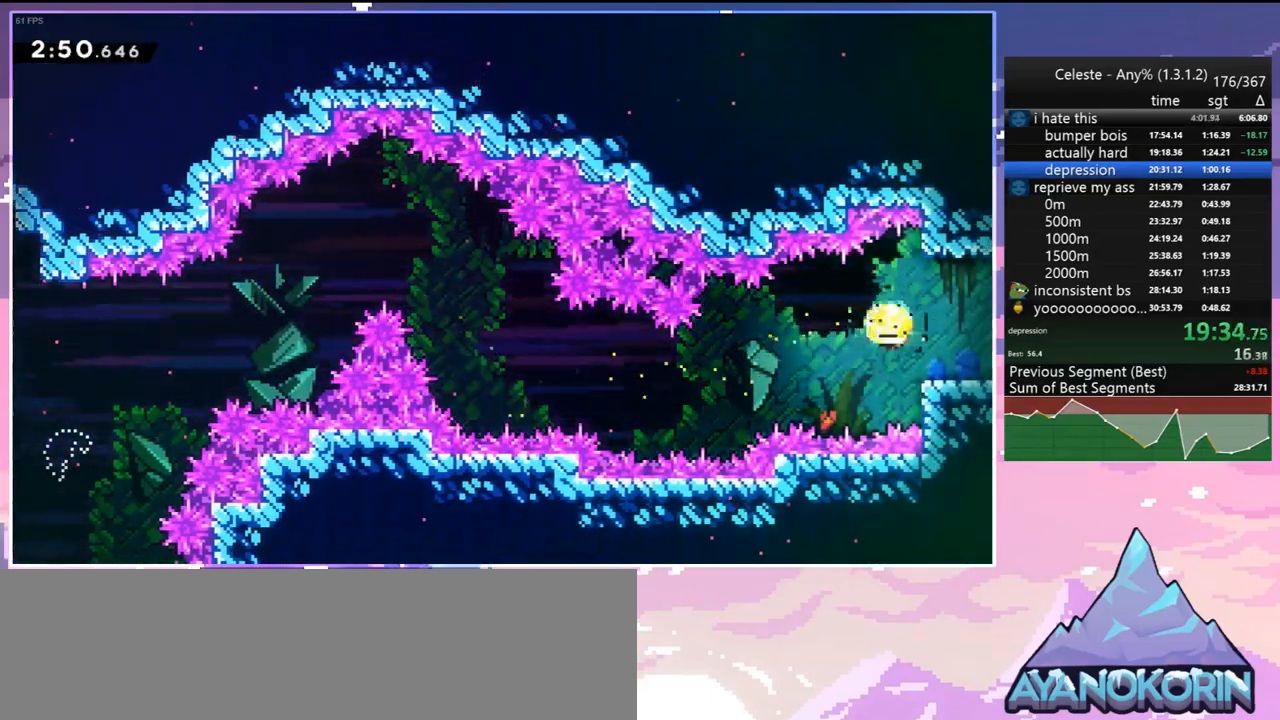
{"keys": ["jump", "right"], "events": [[67, "jump", "down"], [100, "dash", "up"], [100, "down", "up"]]}
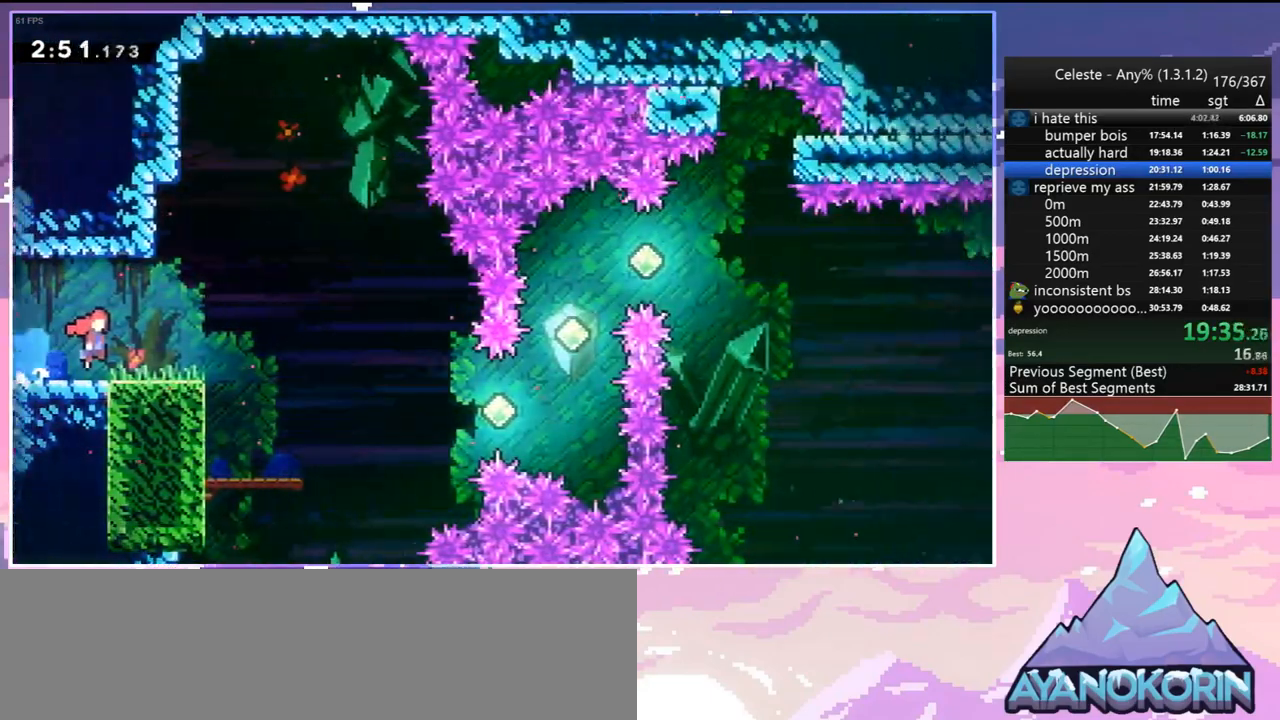
{"keys": ["right"], "events": [[400, "jump", "up"]]}
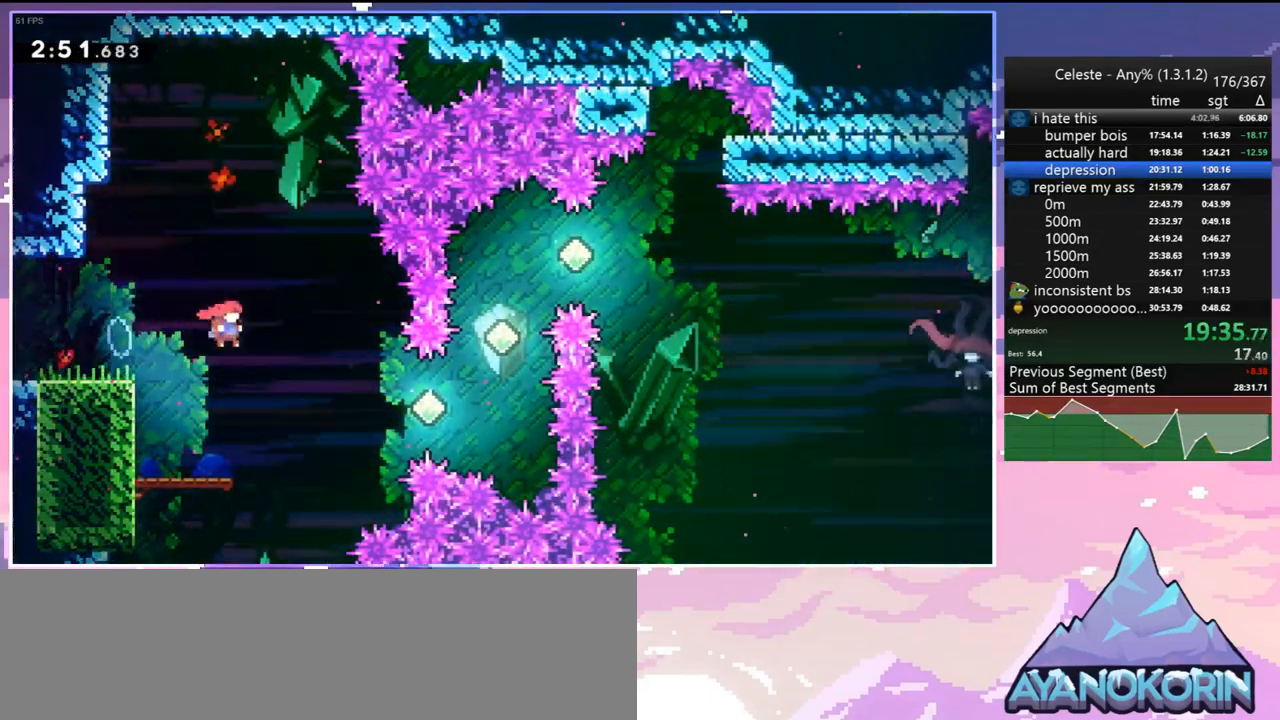
{"keys": ["right", "up"], "events": [[133, "dash", "down"], [283, "dash", "up"], [467, "up", "down"]]}
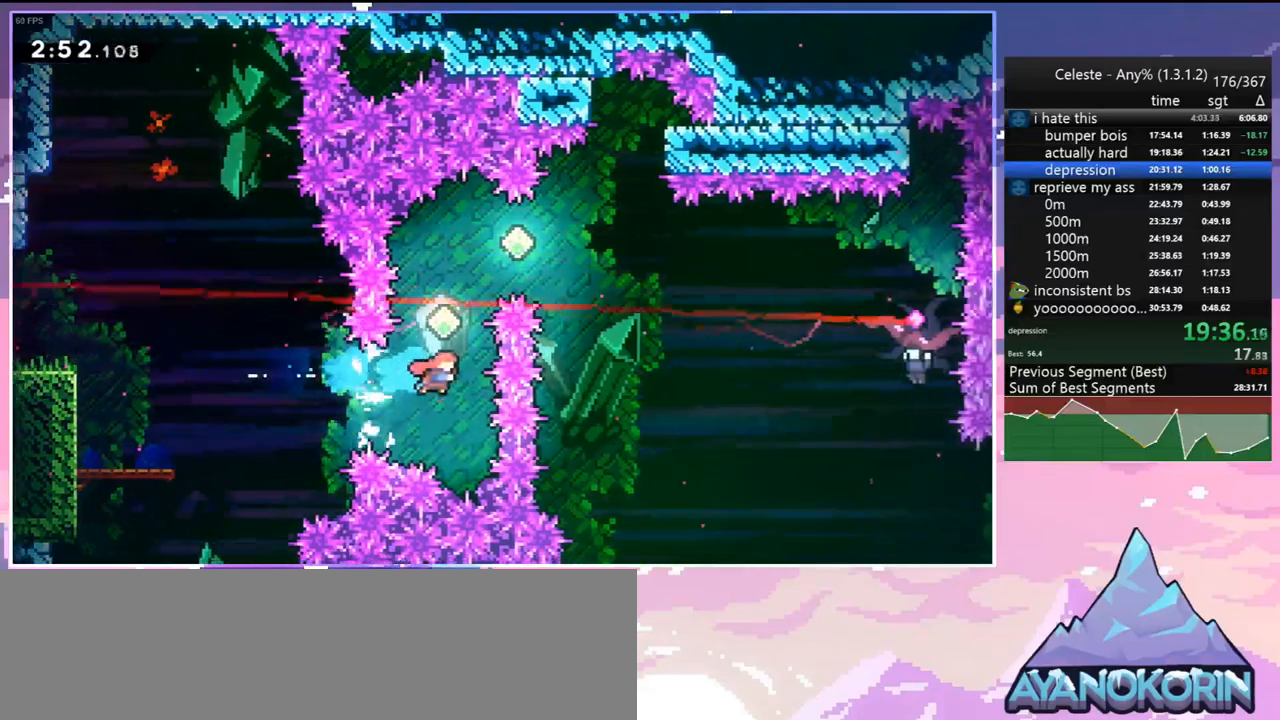
{"keys": ["right"], "events": [[17, "dash", "down"], [17, "right", "up"], [100, "dash", "up"], [250, "right", "down"], [250, "up", "up"], [300, "dash", "down"], [483, "dash", "up"]]}
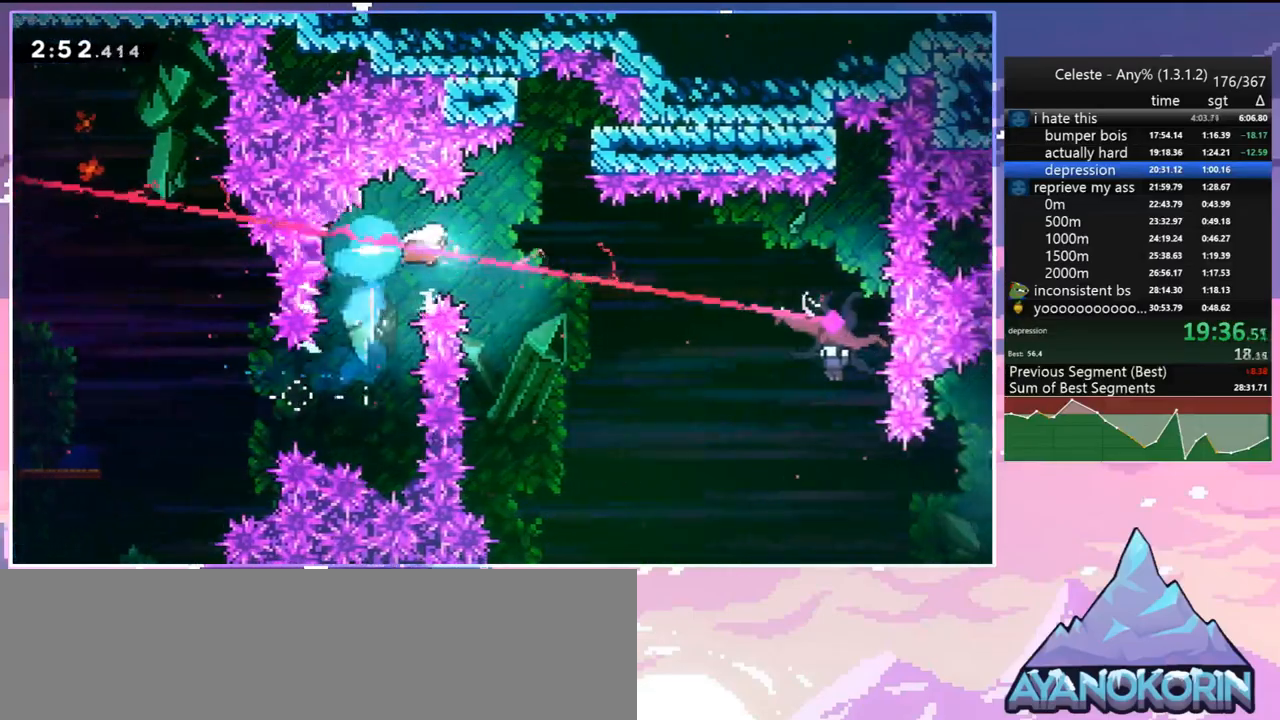
{"keys": ["dash", "right"], "events": [[450, "dash", "down"]]}
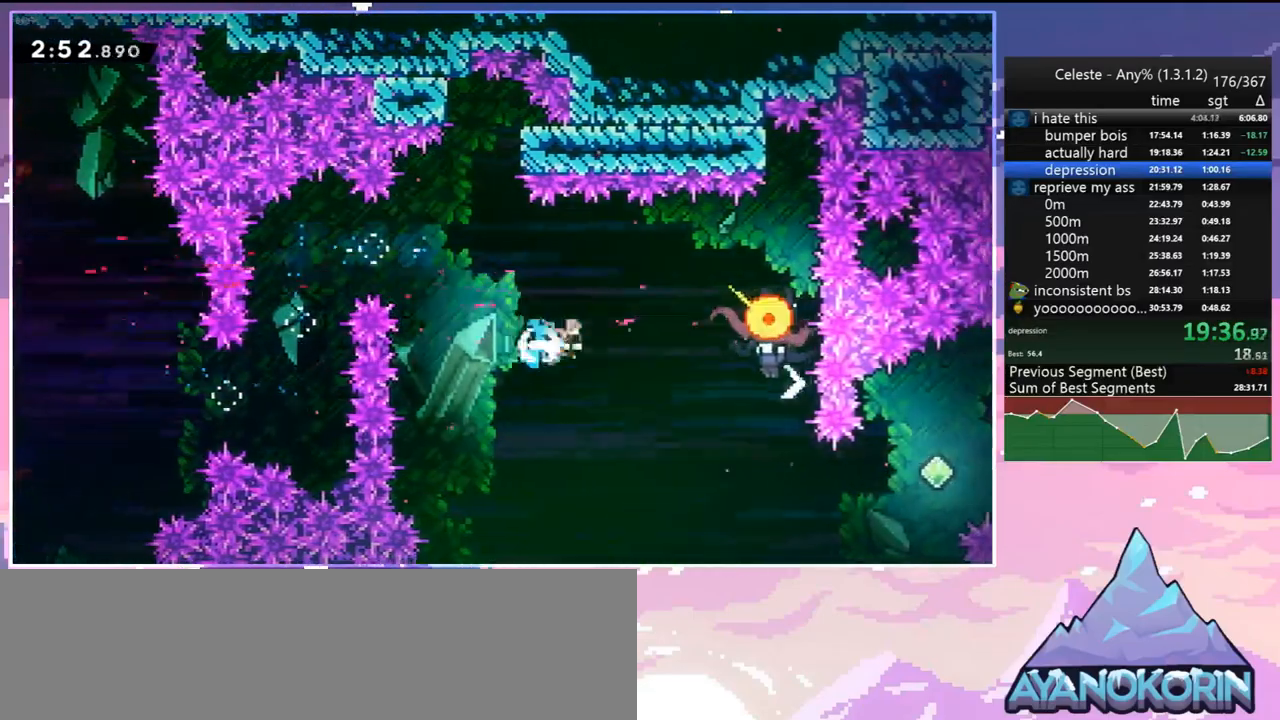
{"keys": ["left"], "events": [[83, "dash", "up"], [417, "left", "down"], [467, "right", "up"]]}
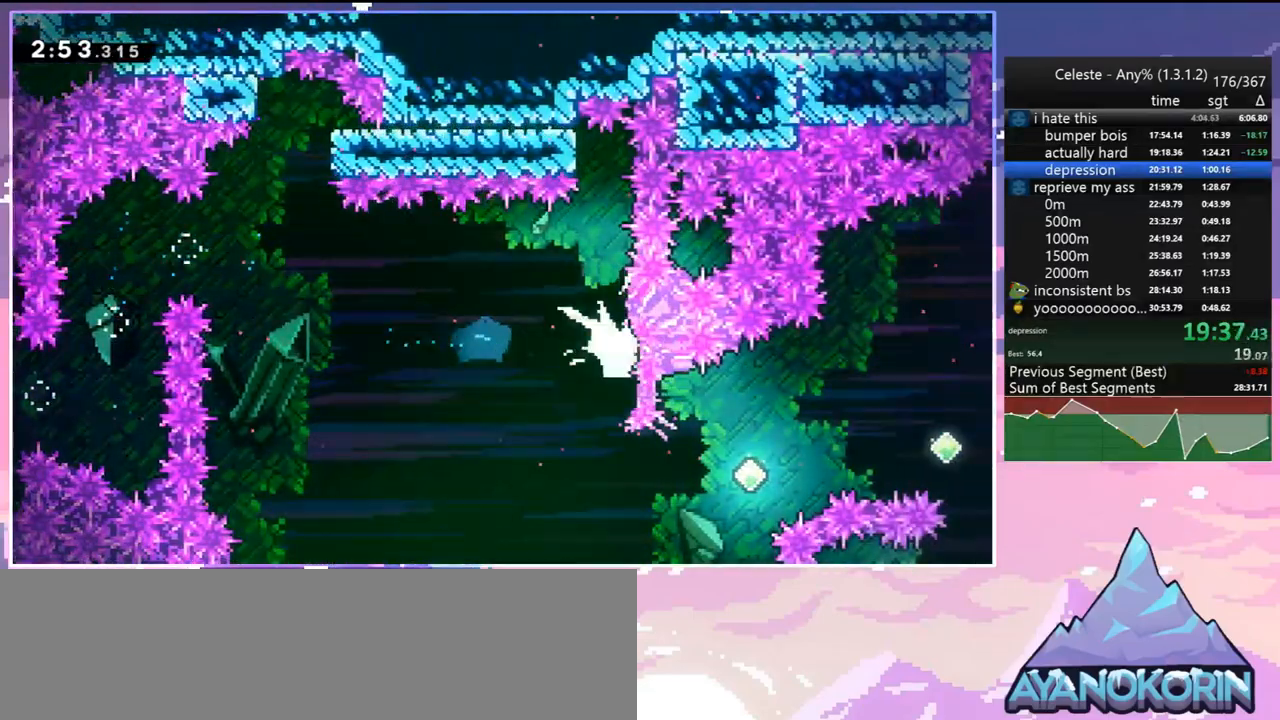
{"keys": ["left"], "events": []}
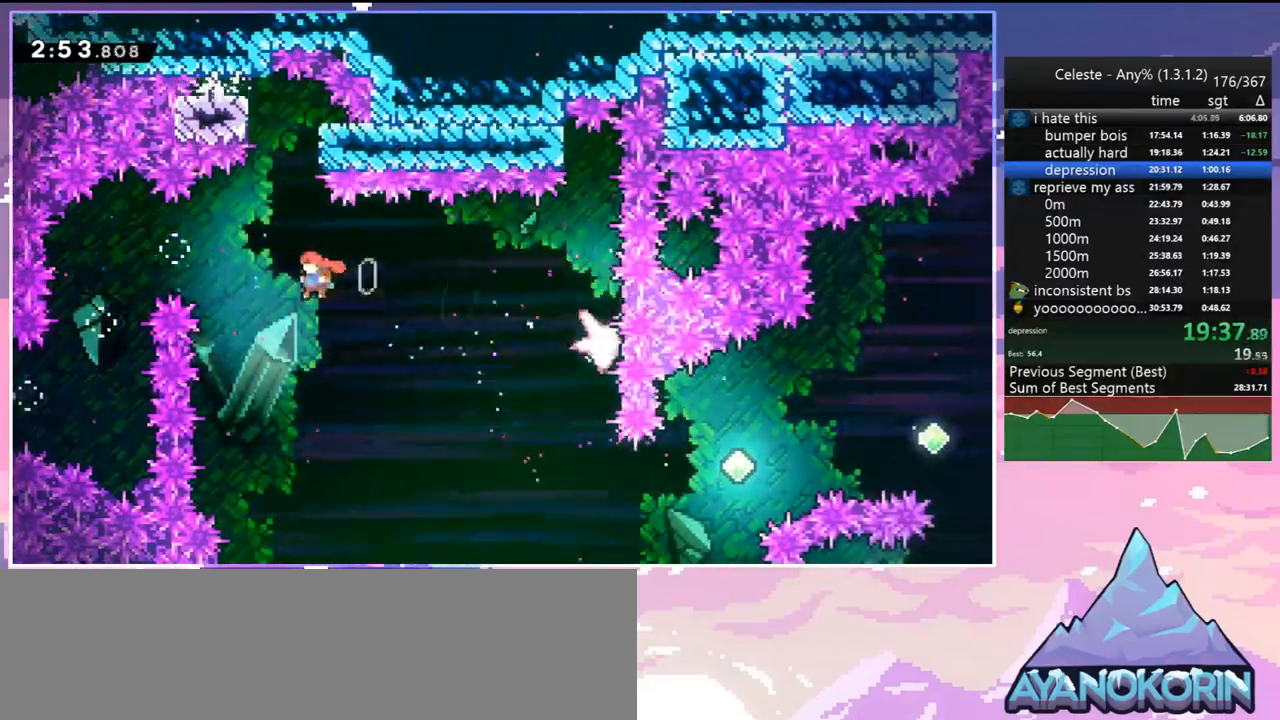
{"keys": ["grab", "right", "up"], "events": [[33, "dash", "down"], [33, "left", "up"], [33, "up", "down"], [117, "grab", "down"], [217, "dash", "up"], [267, "right", "down"]]}
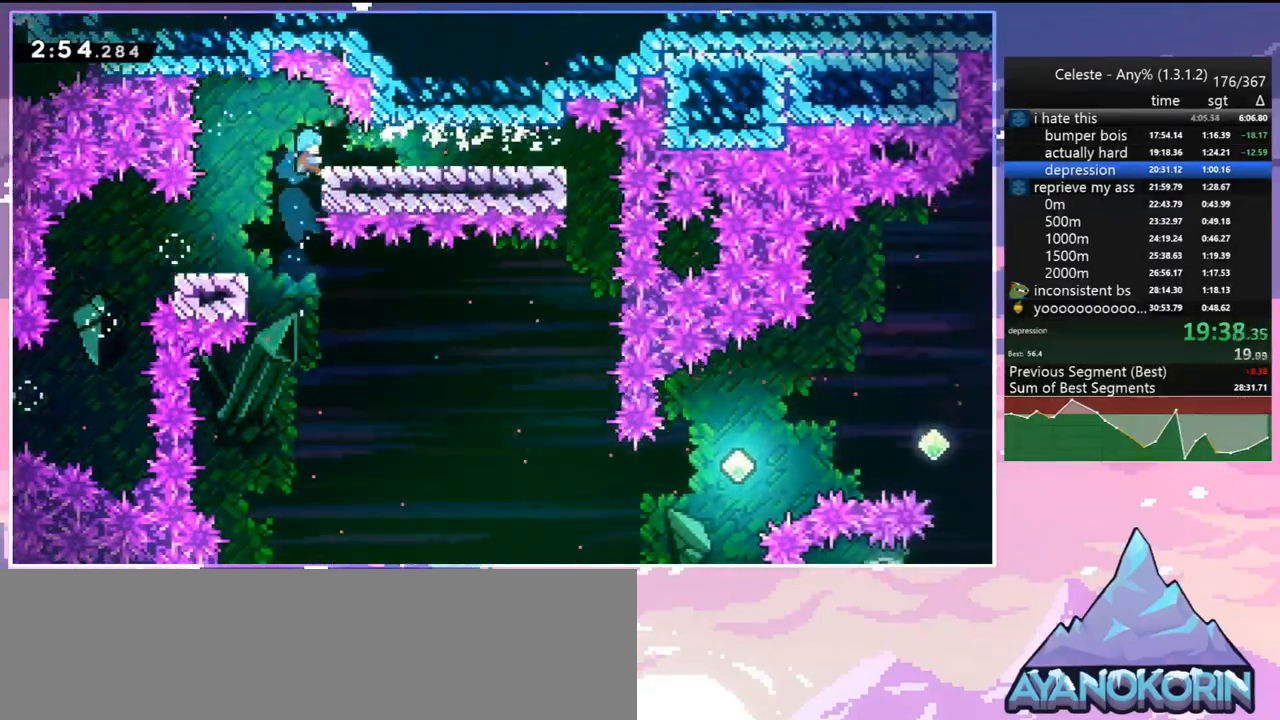
{"keys": ["right"], "events": [[183, "grab", "up"], [183, "up", "up"]]}
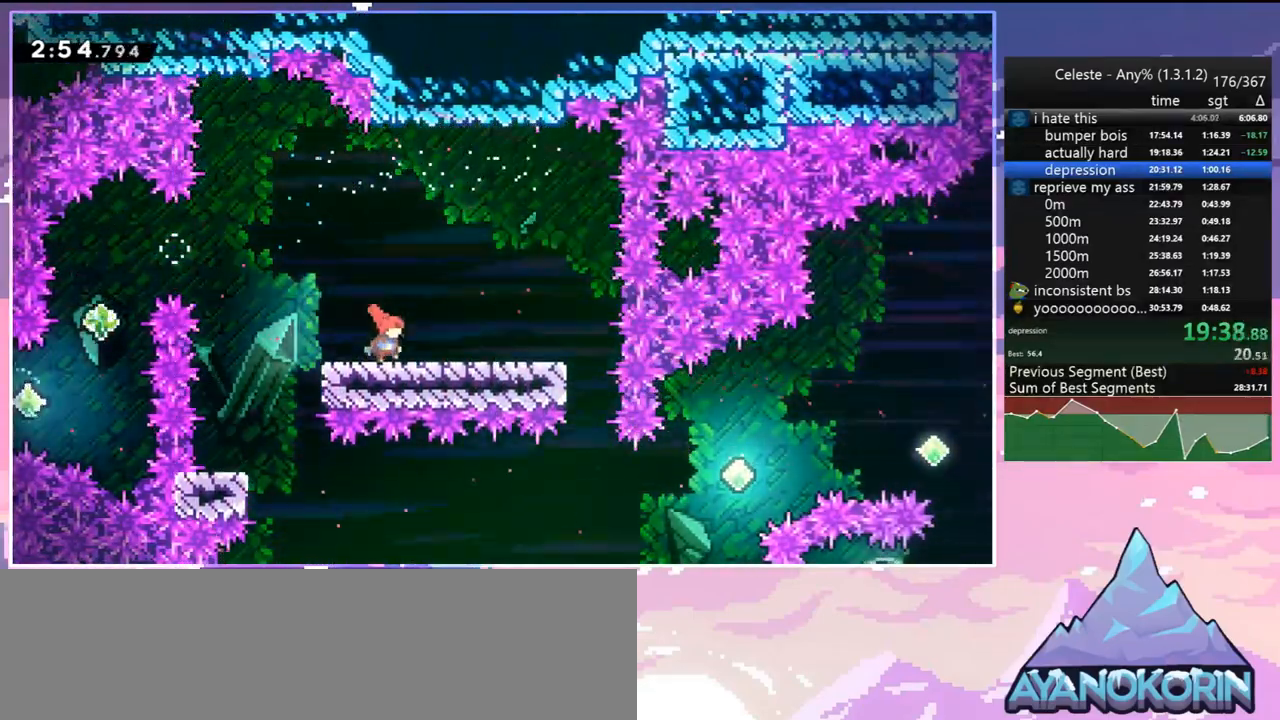
{"keys": ["jump", "right"], "events": [[100, "right", "up"], [200, "dash", "down"], [200, "down", "down"], [200, "right", "down"], [433, "down", "up"], [433, "jump", "down"], [483, "dash", "up"]]}
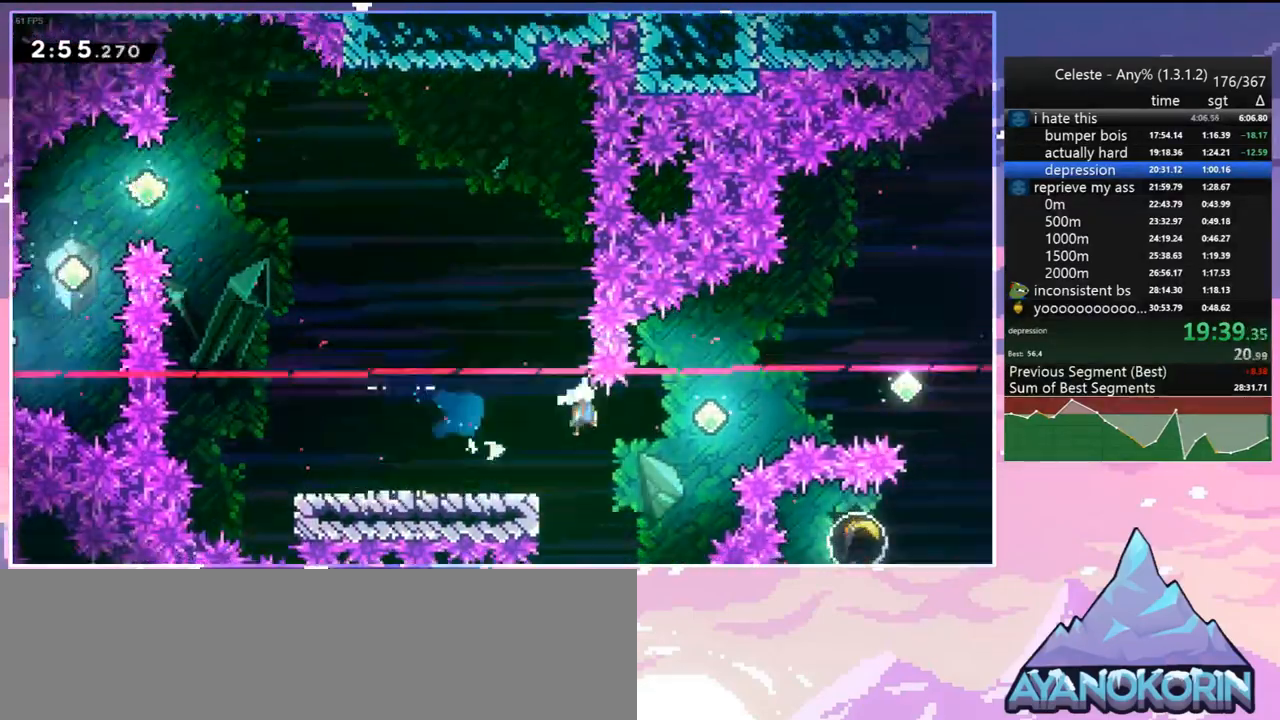
{"keys": ["right"], "events": [[317, "dash", "down"], [350, "jump", "up"], [450, "dash", "up"]]}
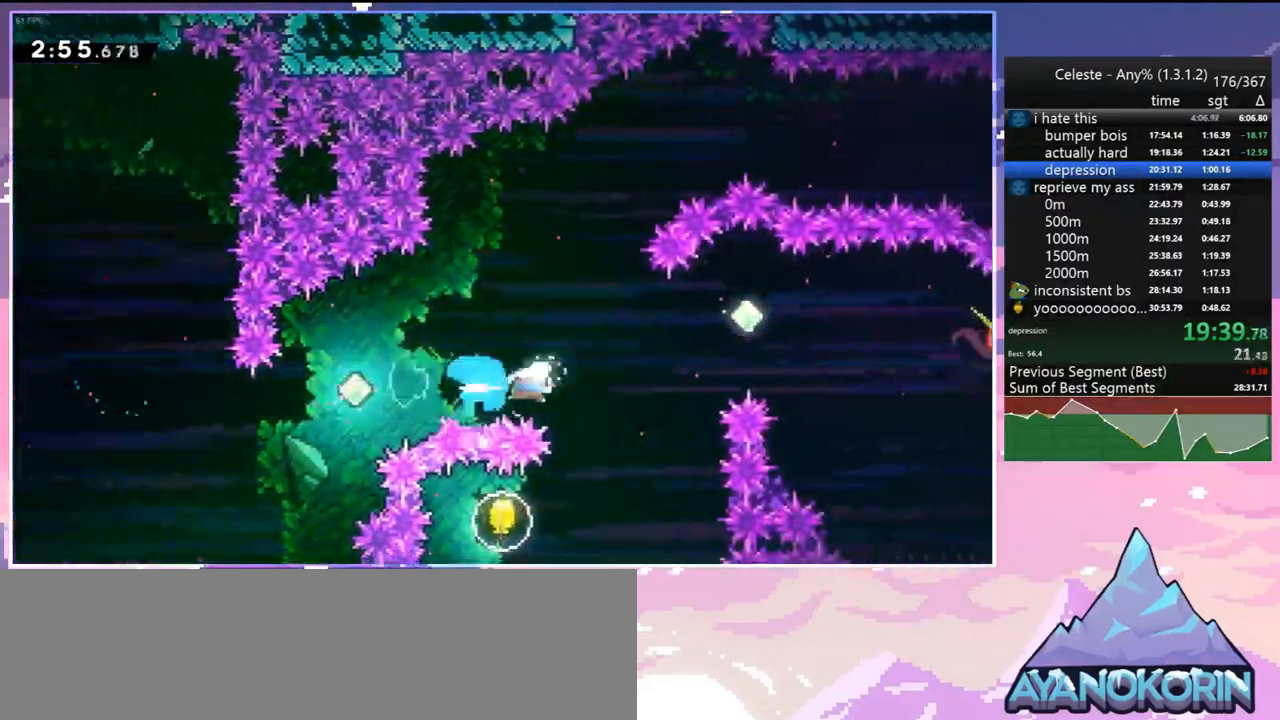
{"keys": ["right"], "events": [[100, "up", "down"], [183, "dash", "down"], [283, "dash", "up"], [367, "up", "up"]]}
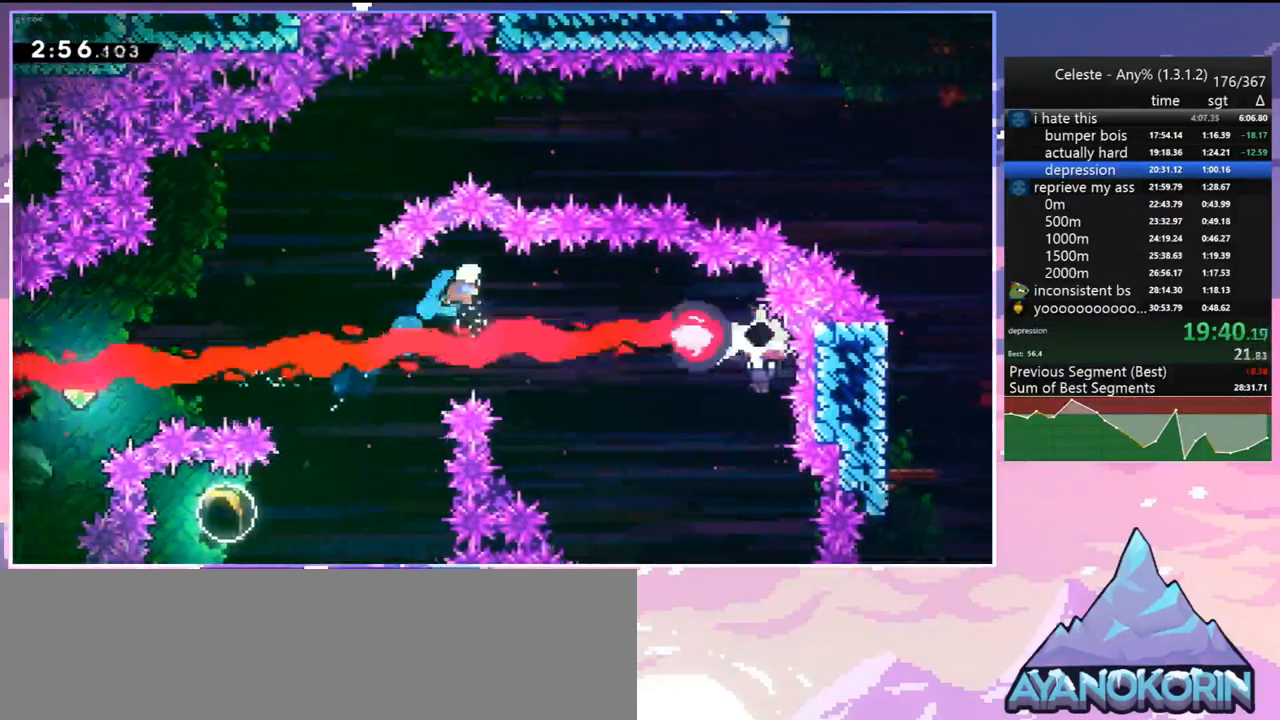
{"keys": ["right"], "events": [[250, "dash", "down"], [383, "dash", "up"]]}